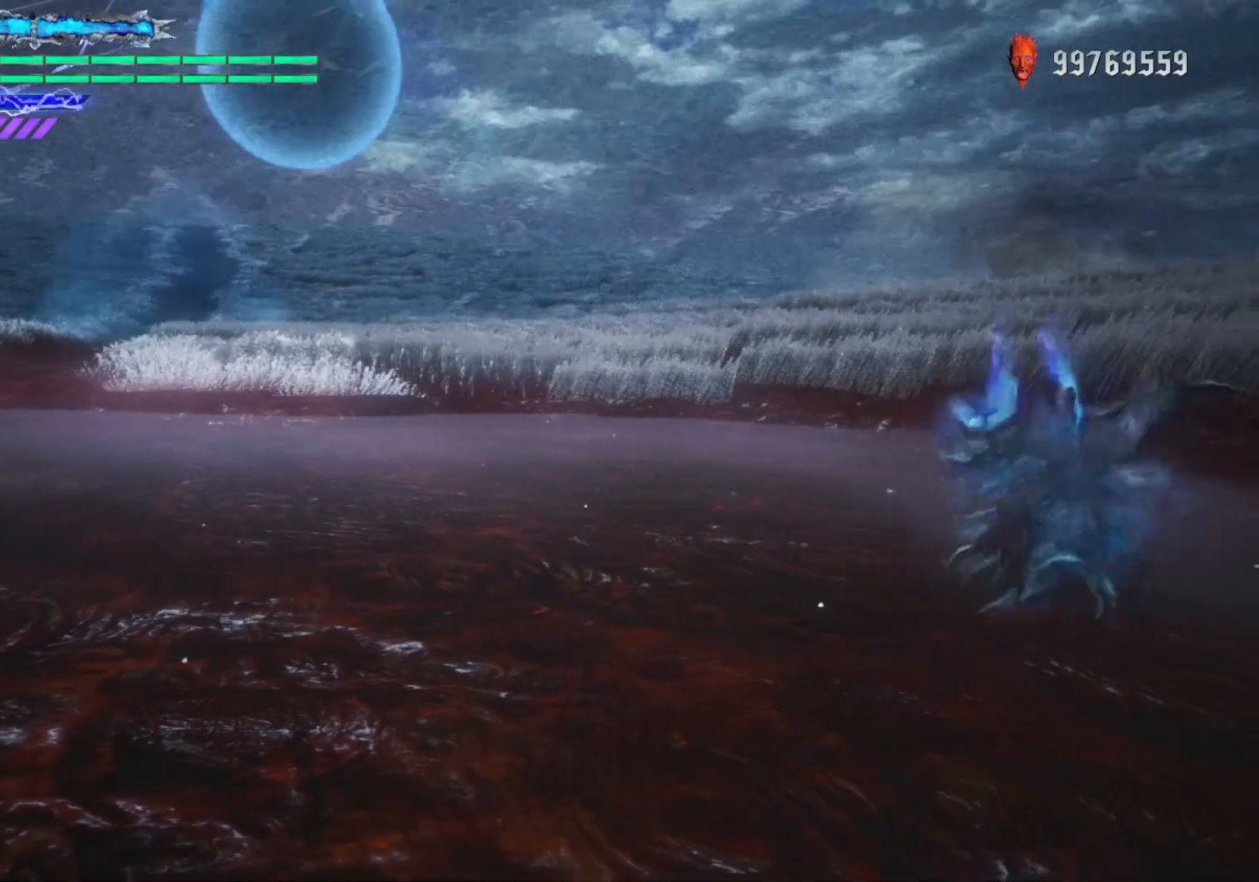
Gameplay with a controller (Xbox layout); each line is a JSON object with the inputs held at the frame after it. "events" lists button and stick changes between this image and that frame as [ms after this image, input, new state], when the widget could be followed in between. Not read: L3 R3.
{"buttons": ["Y", "L2"], "left_stick": "down-left", "right_stick": "center", "events": [[67, "B", "up"], [250, "left_stick", "down-left"], [400, "Y", "down"]]}
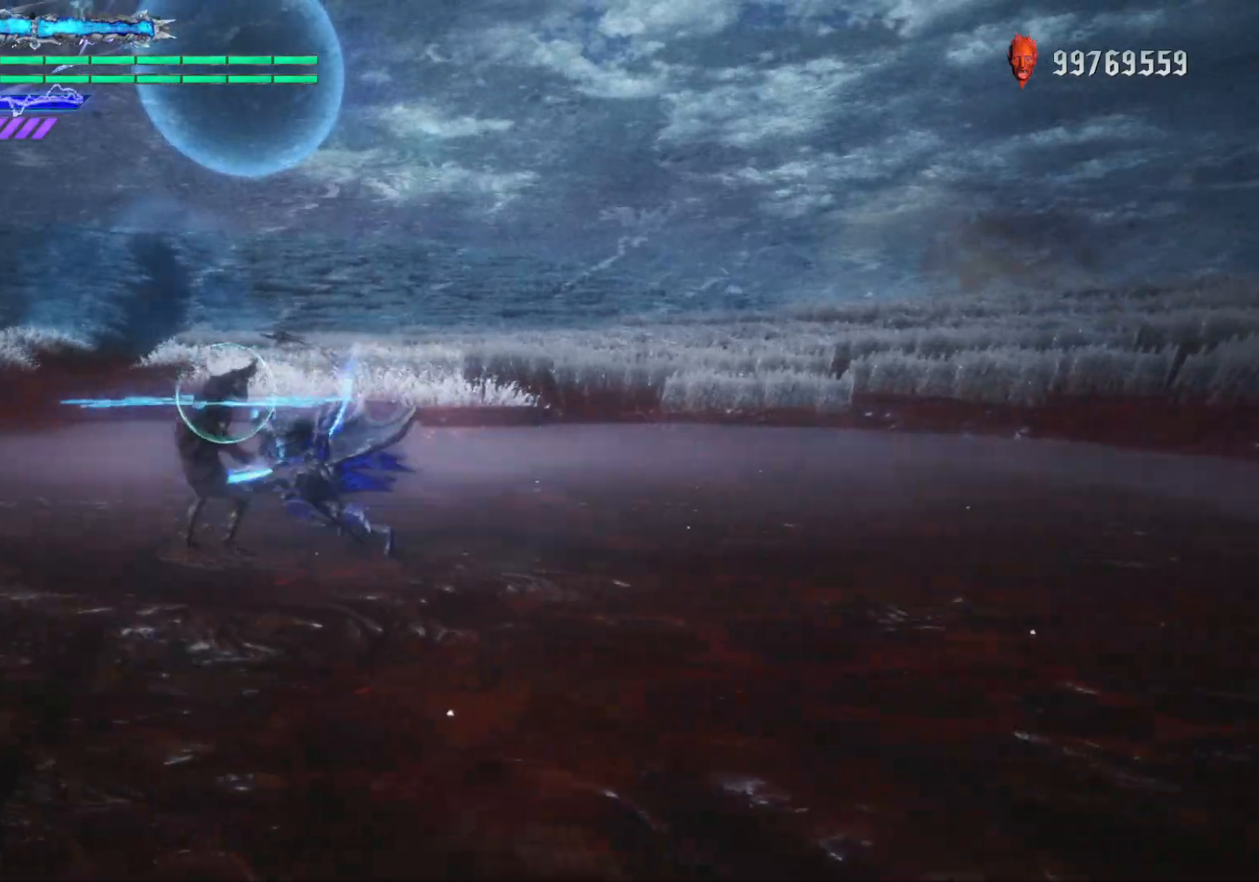
{"buttons": ["L2"], "left_stick": "center", "right_stick": "center", "events": [[150, "left_stick", "center"], [483, "Y", "up"]]}
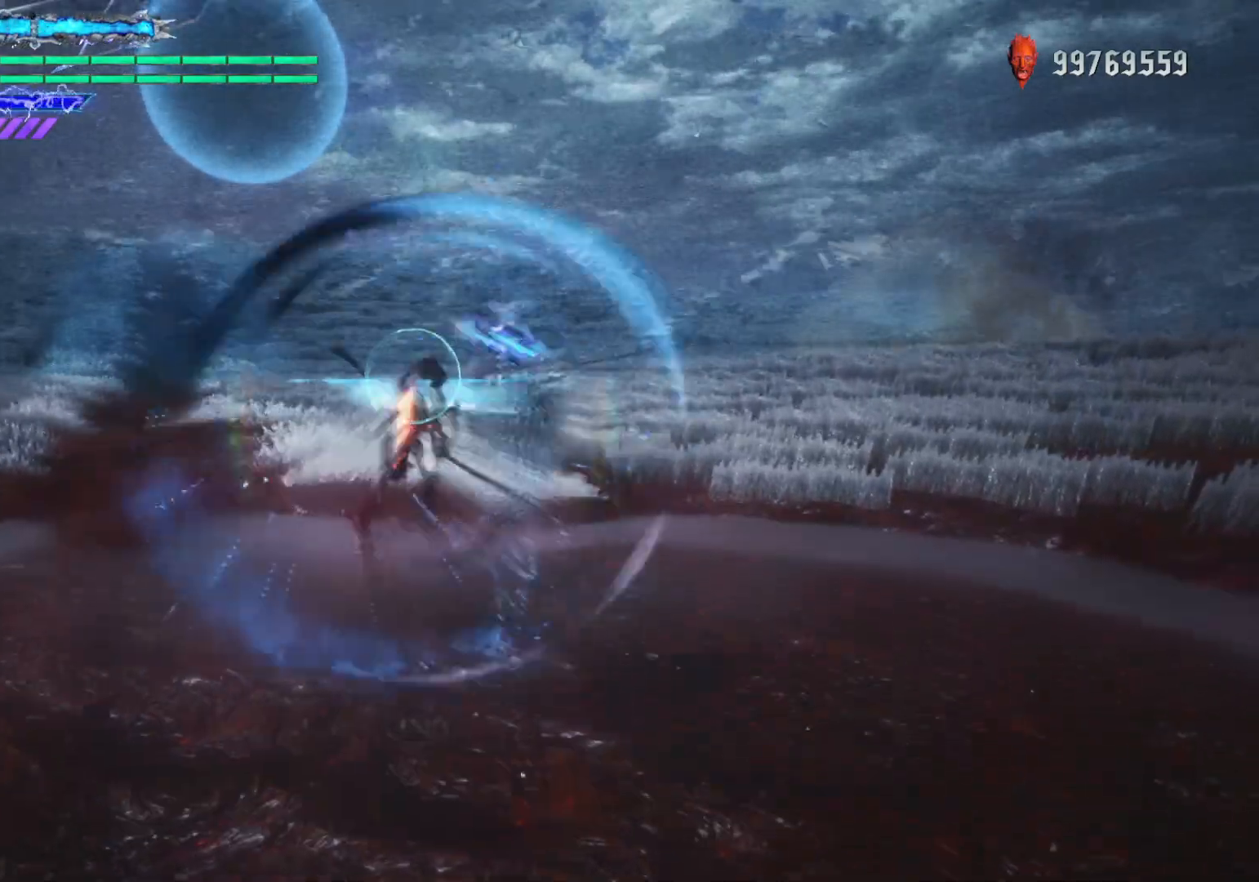
{"buttons": ["Y", "L2"], "left_stick": "center", "right_stick": "center", "events": [[317, "Y", "down"], [417, "Y", "up"], [467, "Y", "down"]]}
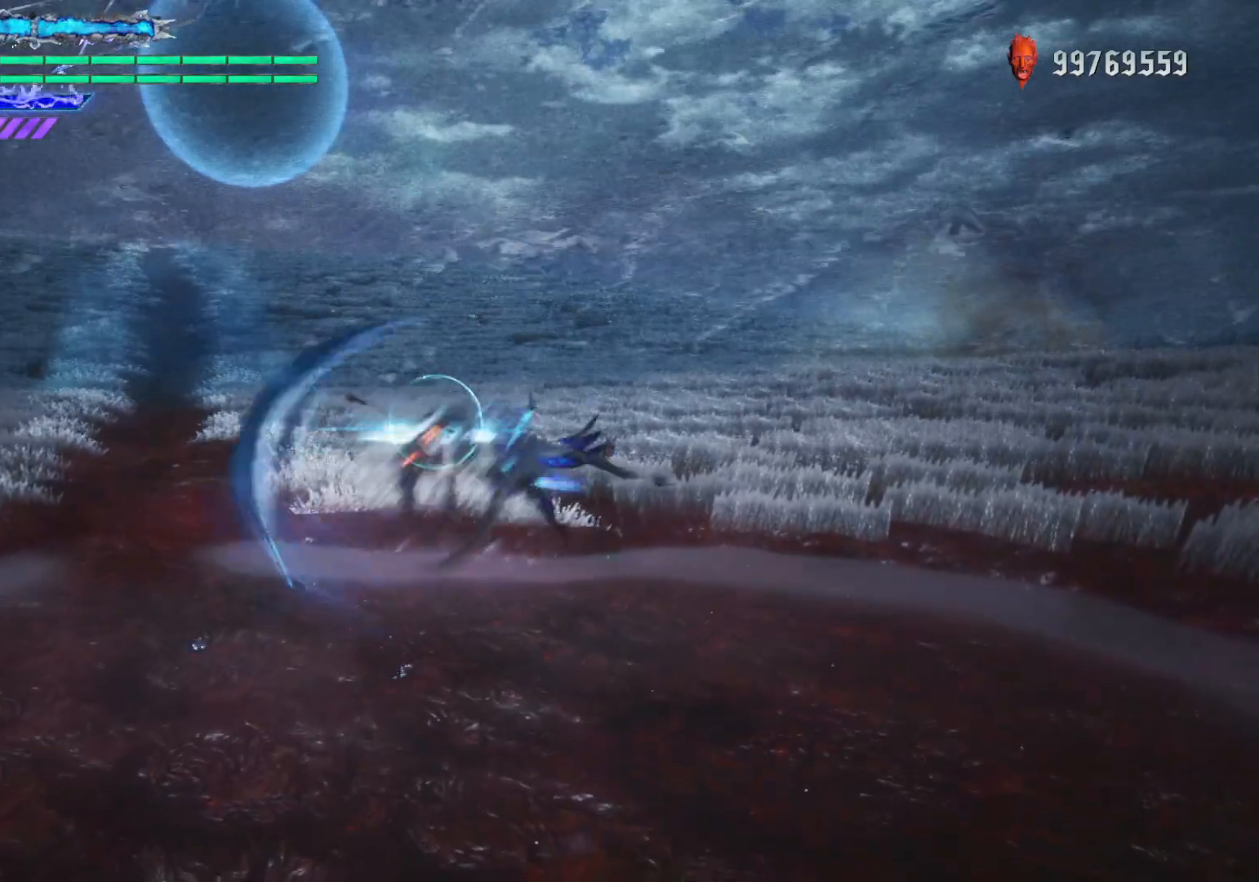
{"buttons": ["Y", "L2"], "left_stick": "center", "right_stick": "center", "events": [[50, "Y", "up"], [467, "Y", "down"]]}
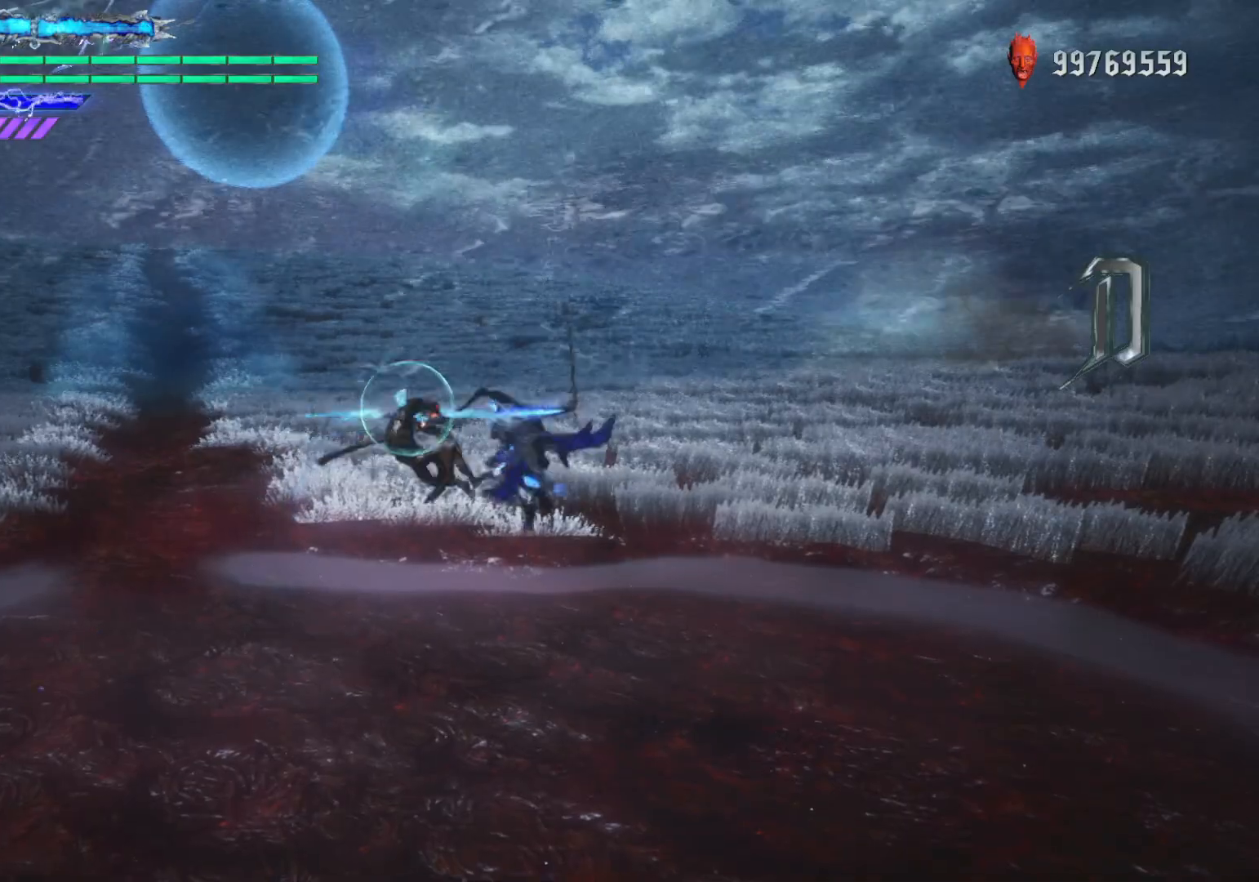
{"buttons": ["L2"], "left_stick": "center", "right_stick": "center", "events": [[100, "Y", "up"], [117, "R2", "down"], [200, "R2", "up"], [350, "right_stick", "down-left"], [483, "right_stick", "center"]]}
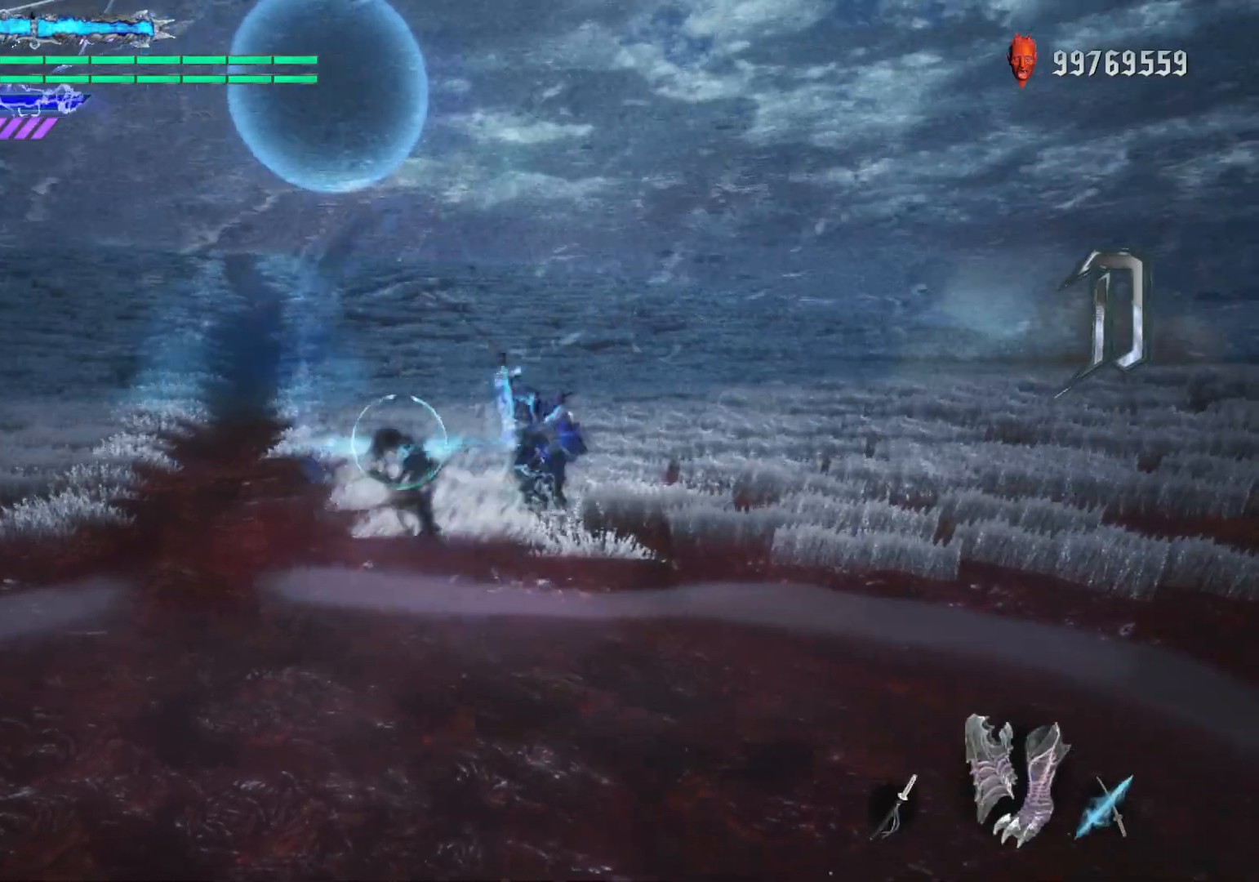
{"buttons": ["L2"], "left_stick": "center", "right_stick": "center", "events": [[133, "left_stick", "down-left"], [217, "Y", "down"], [300, "Y", "up"], [350, "R2", "down"], [383, "left_stick", "center"], [433, "R2", "up"]]}
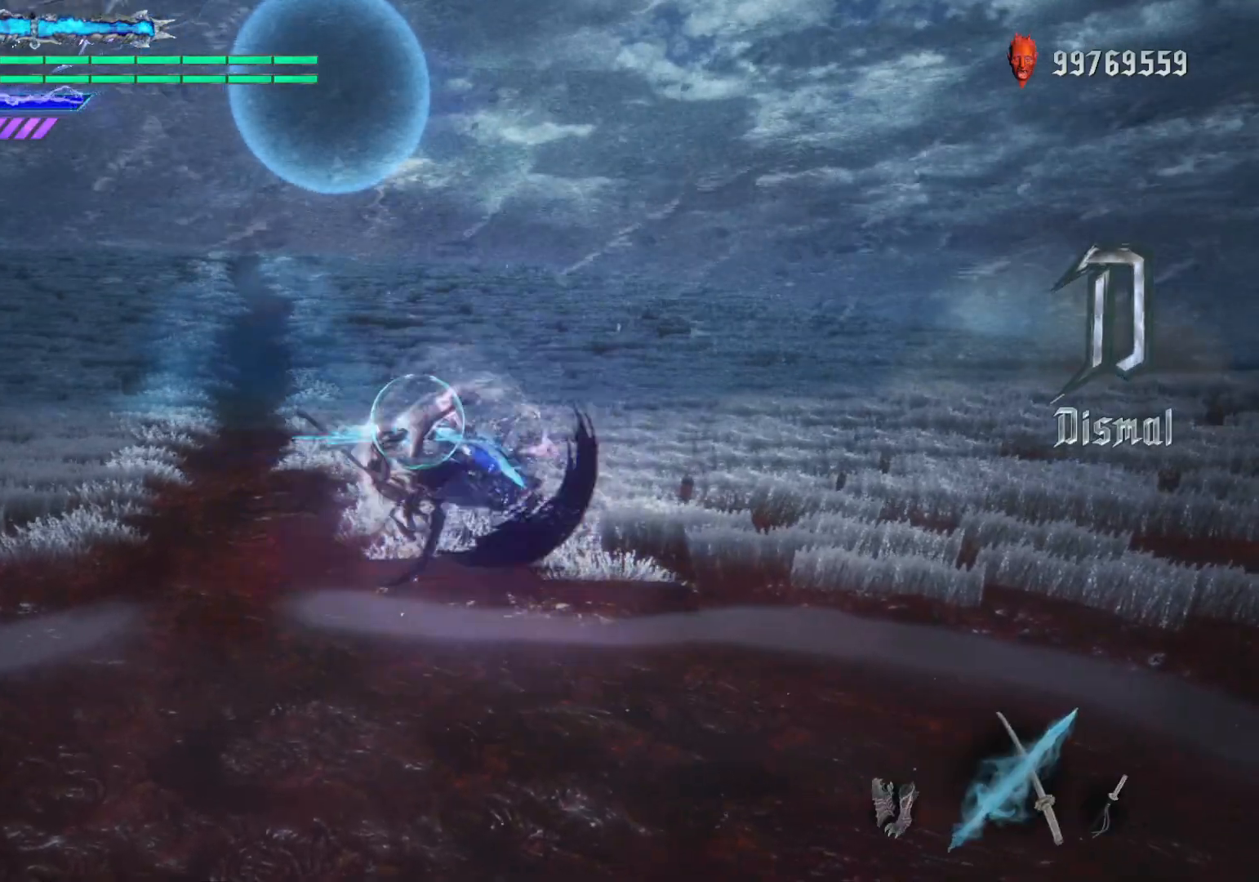
{"buttons": ["L2"], "left_stick": "center", "right_stick": "center", "events": []}
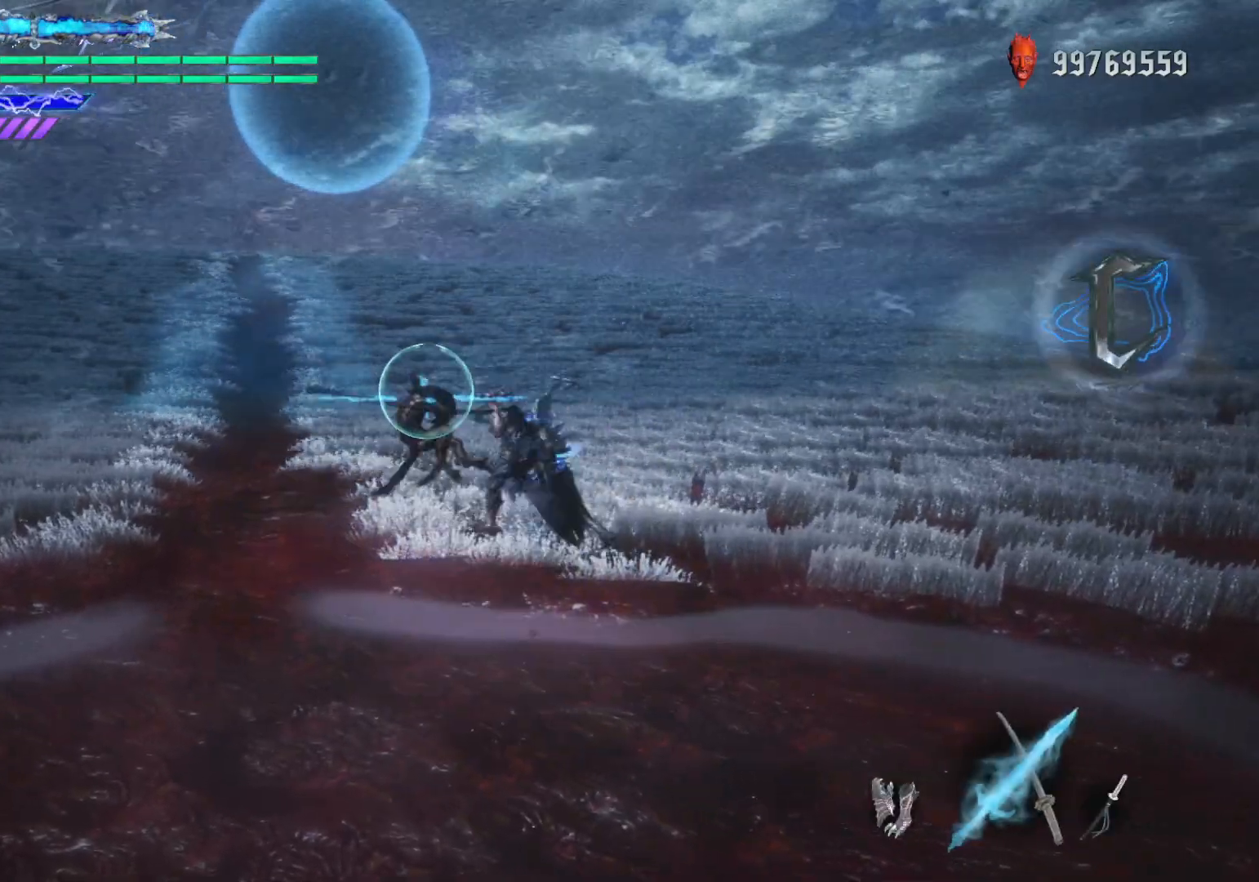
{"buttons": ["Y", "L2"], "left_stick": "center", "right_stick": "center", "events": [[467, "Y", "down"]]}
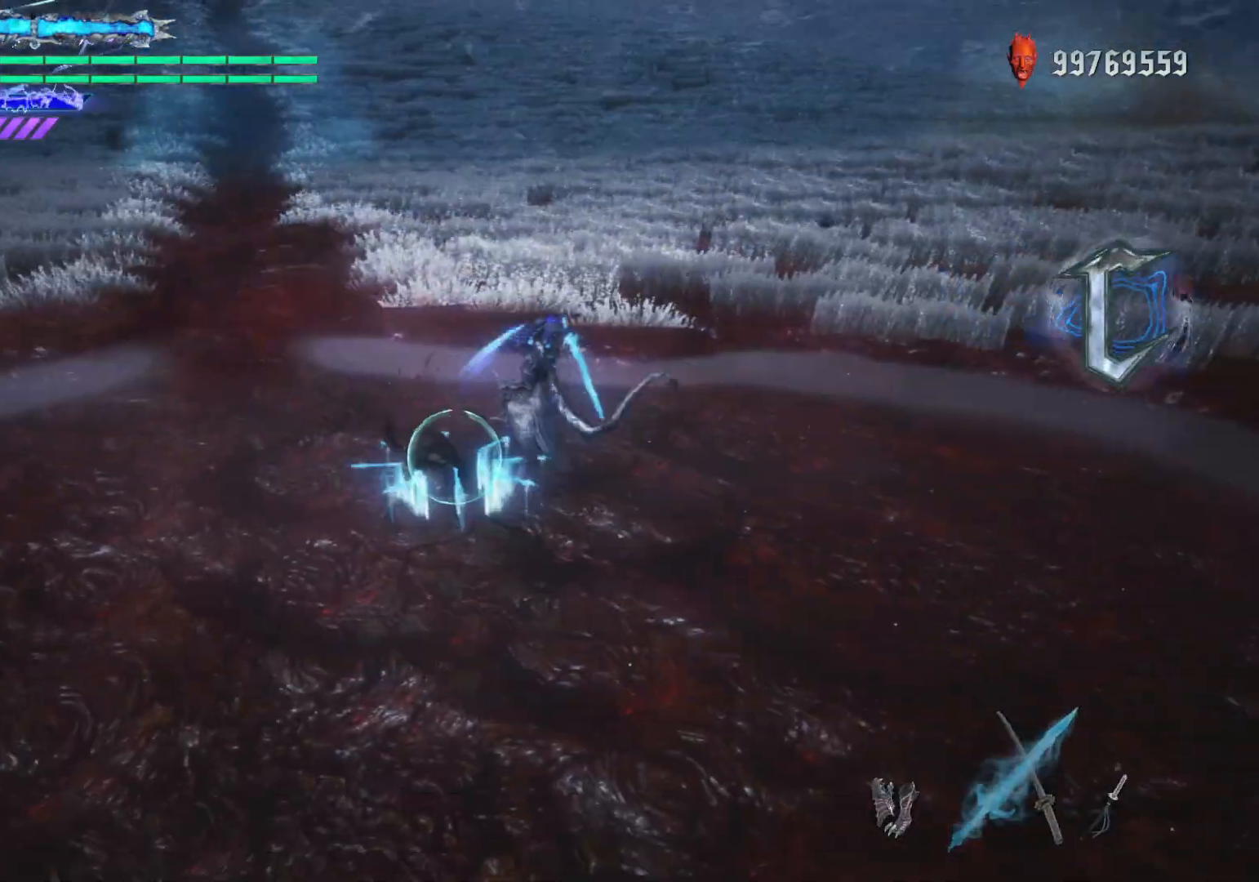
{"buttons": ["Y", "L2"], "left_stick": "down-left", "right_stick": "center", "events": [[83, "Y", "up"], [350, "left_stick", "down-right"], [467, "left_stick", "down-left"], [483, "Y", "down"]]}
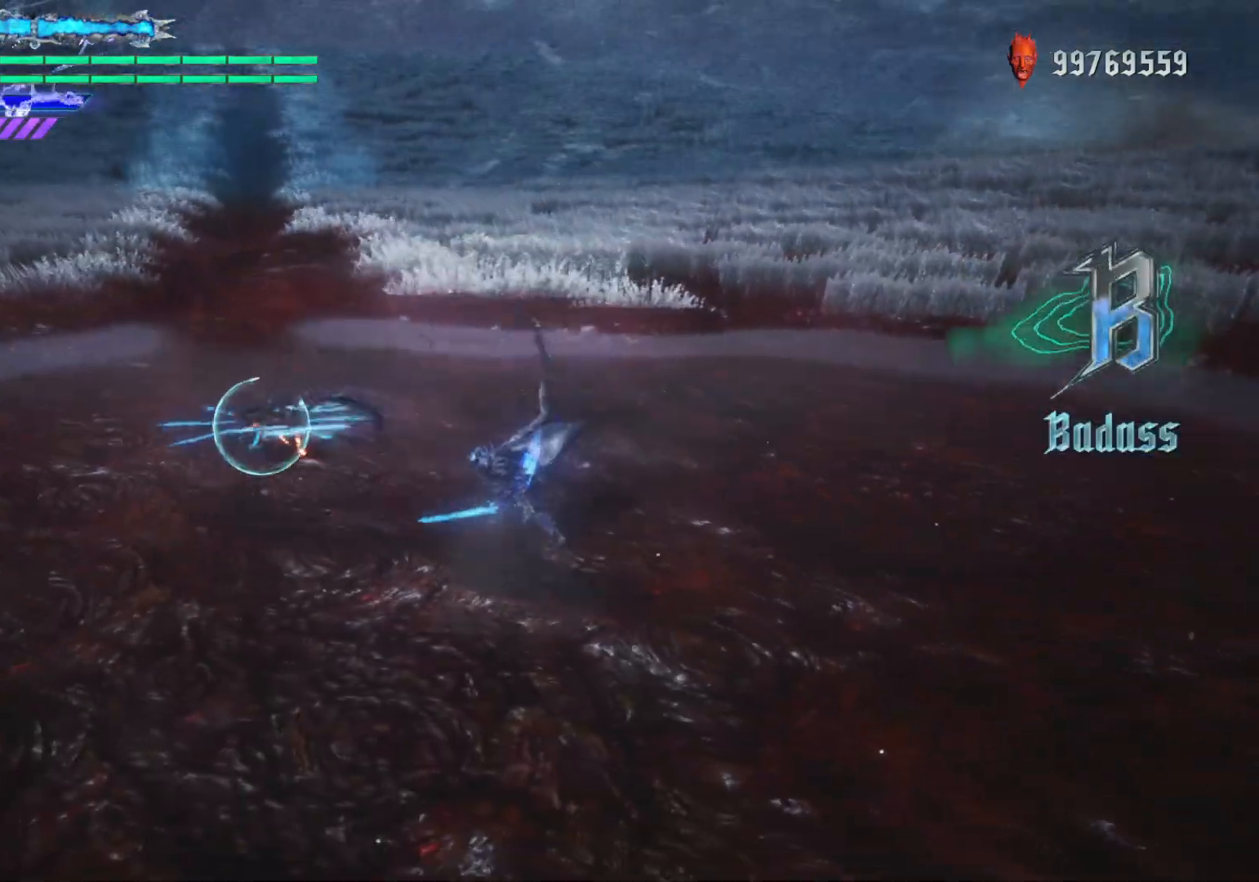
{"buttons": ["L2"], "left_stick": "center", "right_stick": "center", "events": [[50, "left_stick", "center"], [67, "R2", "down"], [83, "Y", "up"], [167, "R2", "up"]]}
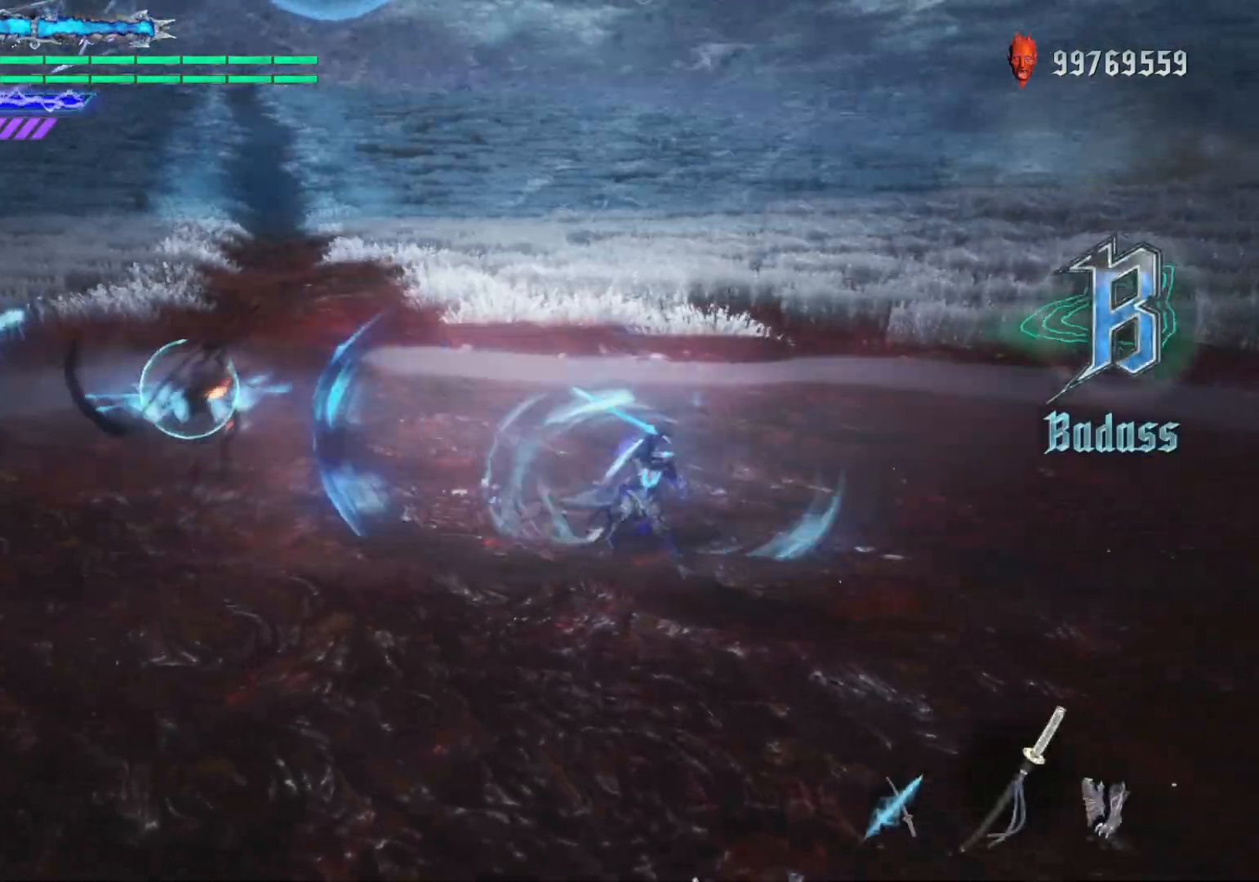
{"buttons": ["Y", "L2"], "left_stick": "center", "right_stick": "center", "events": [[217, "B", "down"], [317, "B", "up"], [500, "Y", "down"]]}
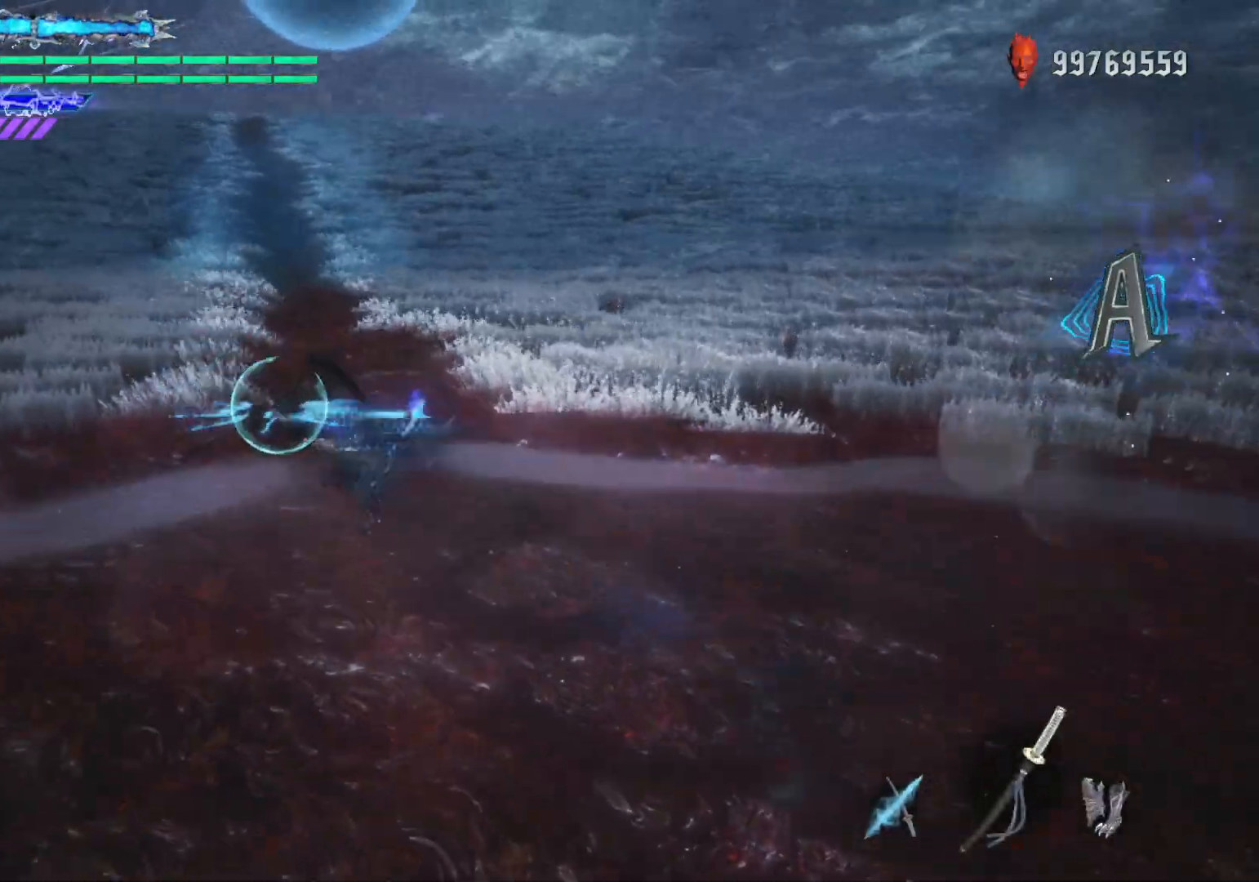
{"buttons": ["Y", "L2"], "left_stick": "center", "right_stick": "center", "events": [[100, "Y", "up"], [150, "Y", "down"], [250, "Y", "up"], [317, "Y", "down"], [400, "Y", "up"], [500, "Y", "down"]]}
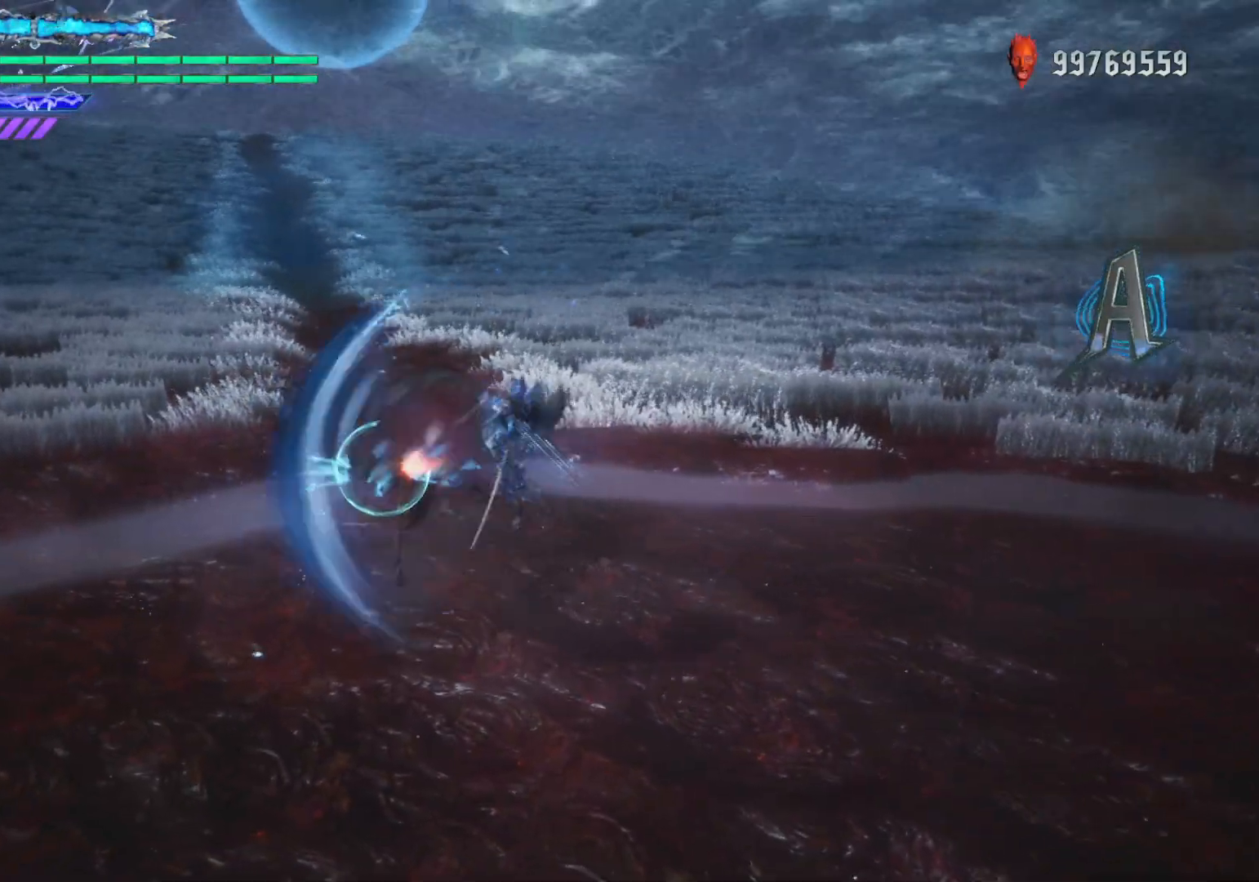
{"buttons": ["L2"], "left_stick": "center", "right_stick": "center", "events": [[50, "Y", "up"], [150, "Y", "down"], [217, "Y", "up"], [250, "R2", "down"], [367, "R2", "up"]]}
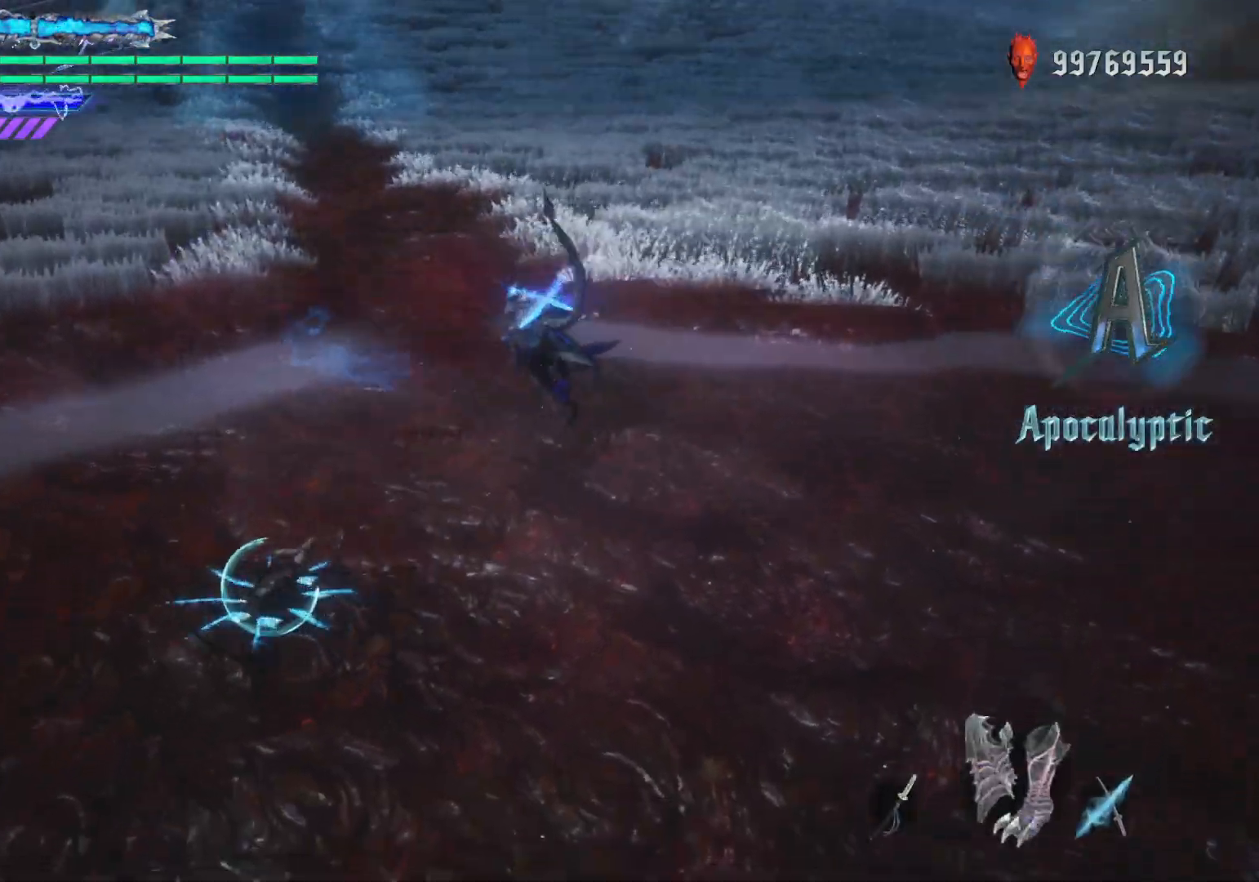
{"buttons": ["Y", "L2"], "left_stick": "center", "right_stick": "center", "events": [[17, "Y", "down"]]}
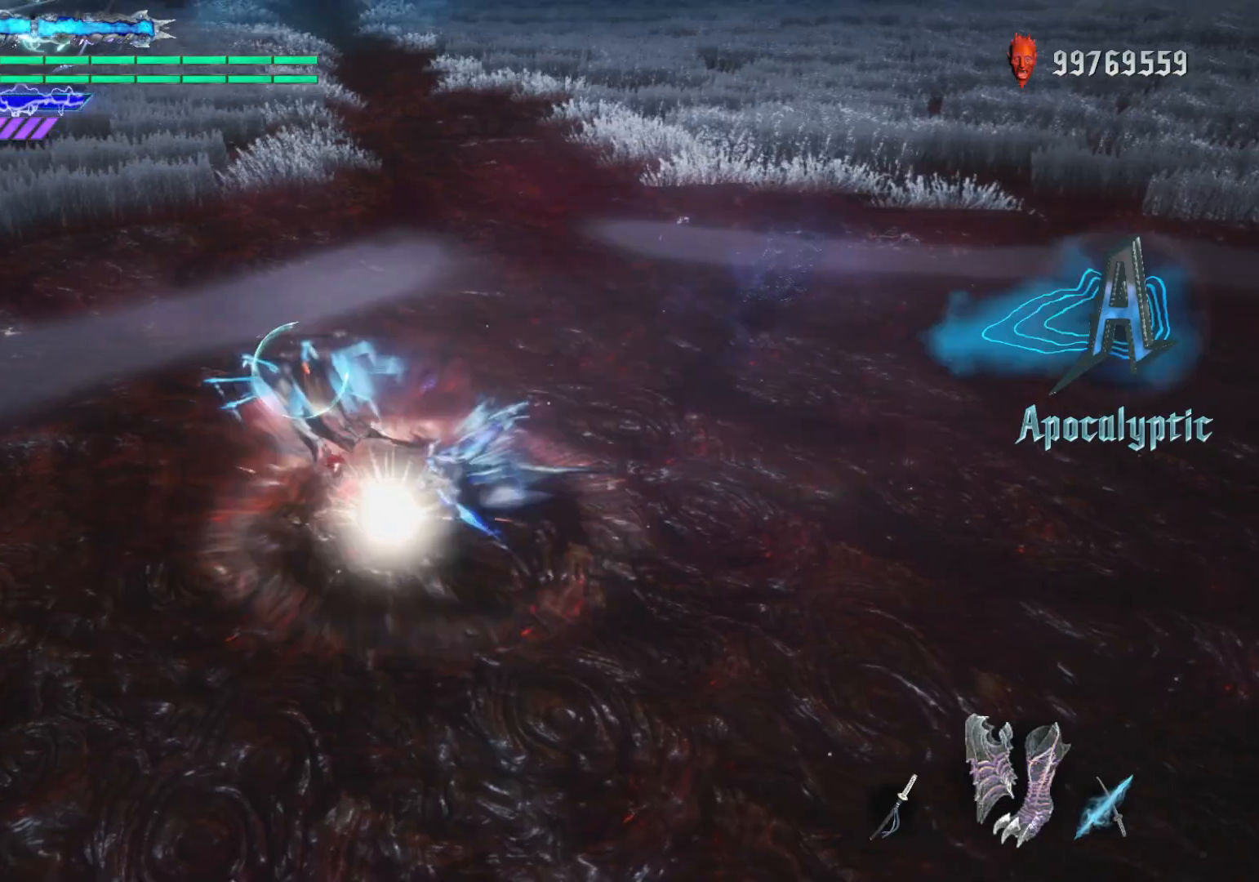
{"buttons": ["L2", "R2"], "left_stick": "down-left", "right_stick": "center", "events": [[417, "R2", "down"], [450, "Y", "up"], [467, "left_stick", "down-left"]]}
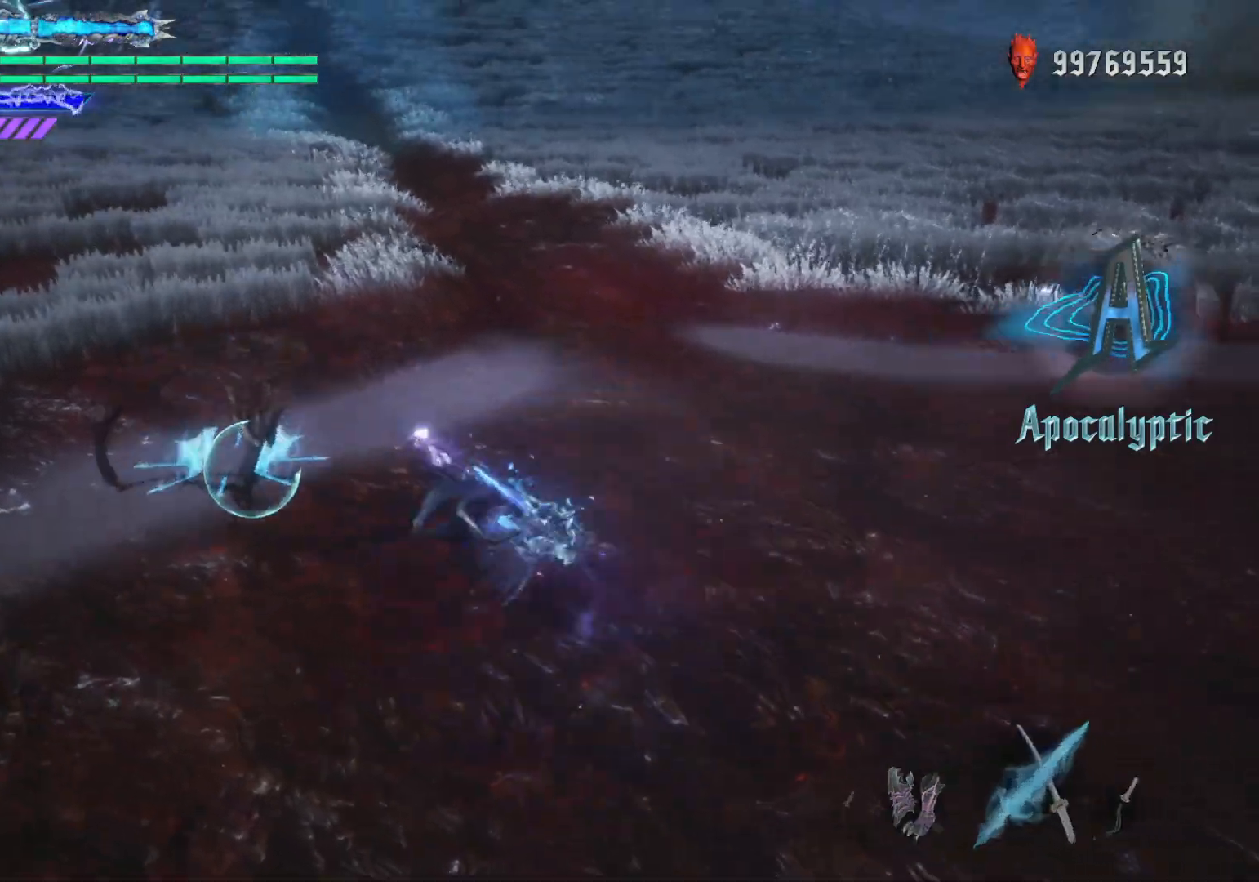
{"buttons": ["L2", "R2"], "left_stick": "center", "right_stick": "center", "events": [[33, "R2", "up"], [233, "Y", "down"], [350, "Y", "up"], [433, "R2", "down"], [467, "left_stick", "center"]]}
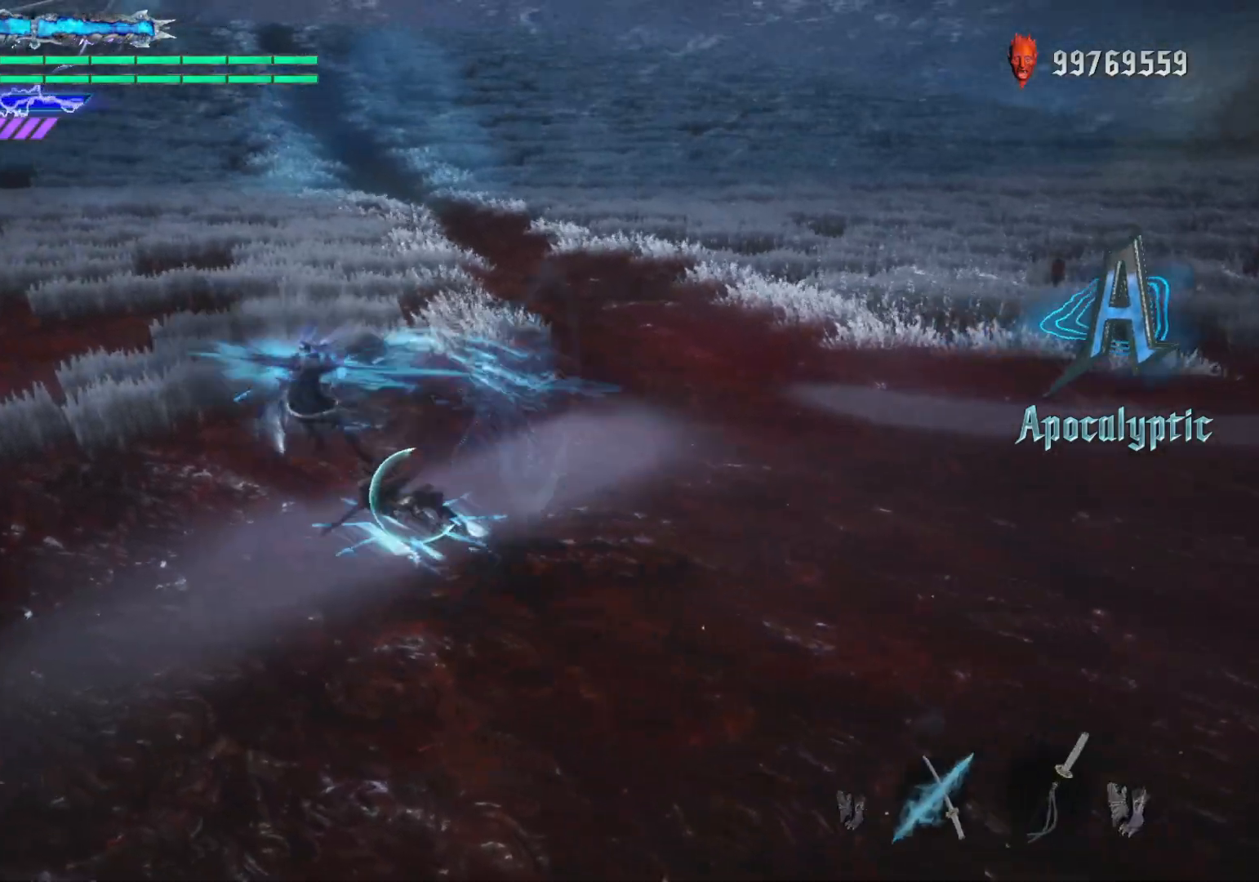
{"buttons": ["L2"], "left_stick": "center", "right_stick": "center", "events": [[17, "R2", "up"], [50, "R2", "down"], [150, "R2", "up"]]}
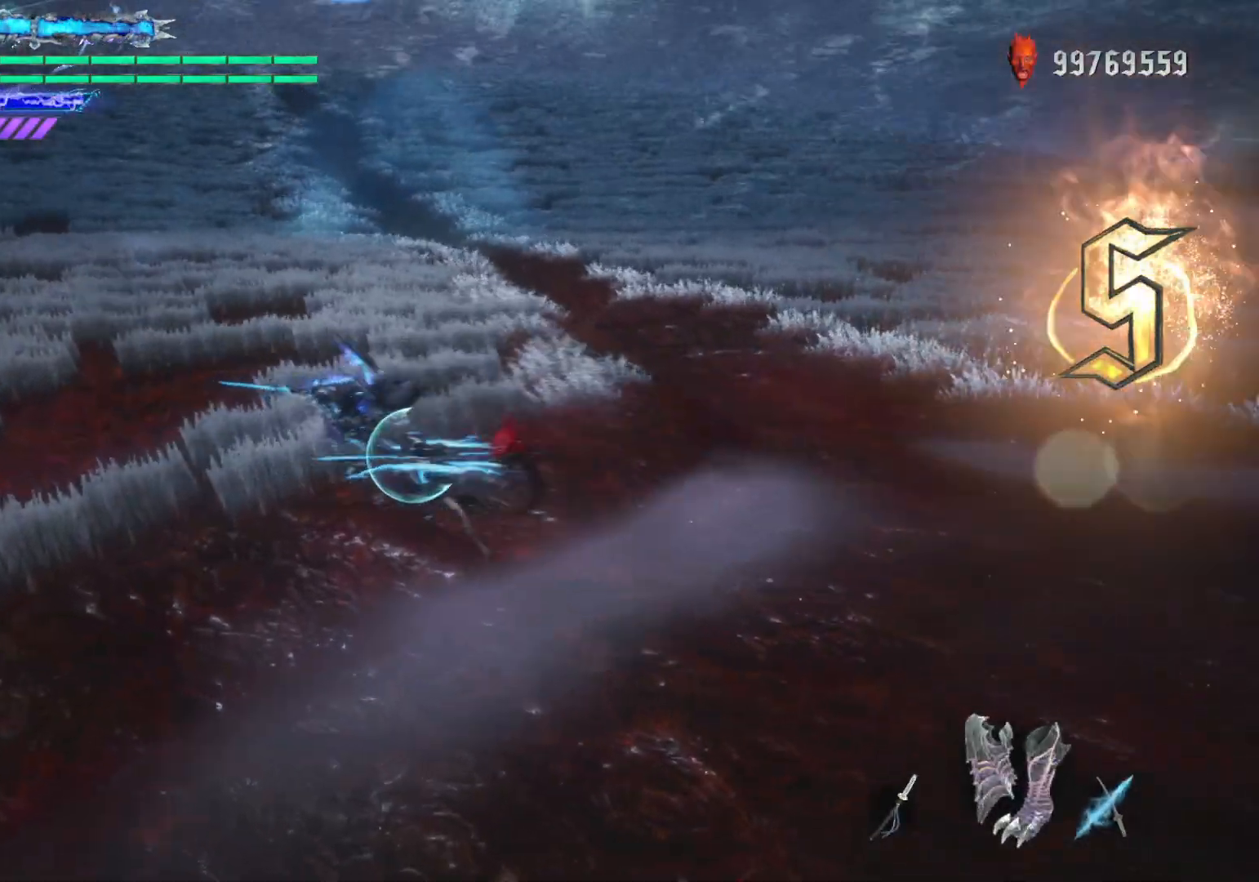
{"buttons": ["Y", "L2"], "left_stick": "center", "right_stick": "center", "events": [[133, "Y", "down"]]}
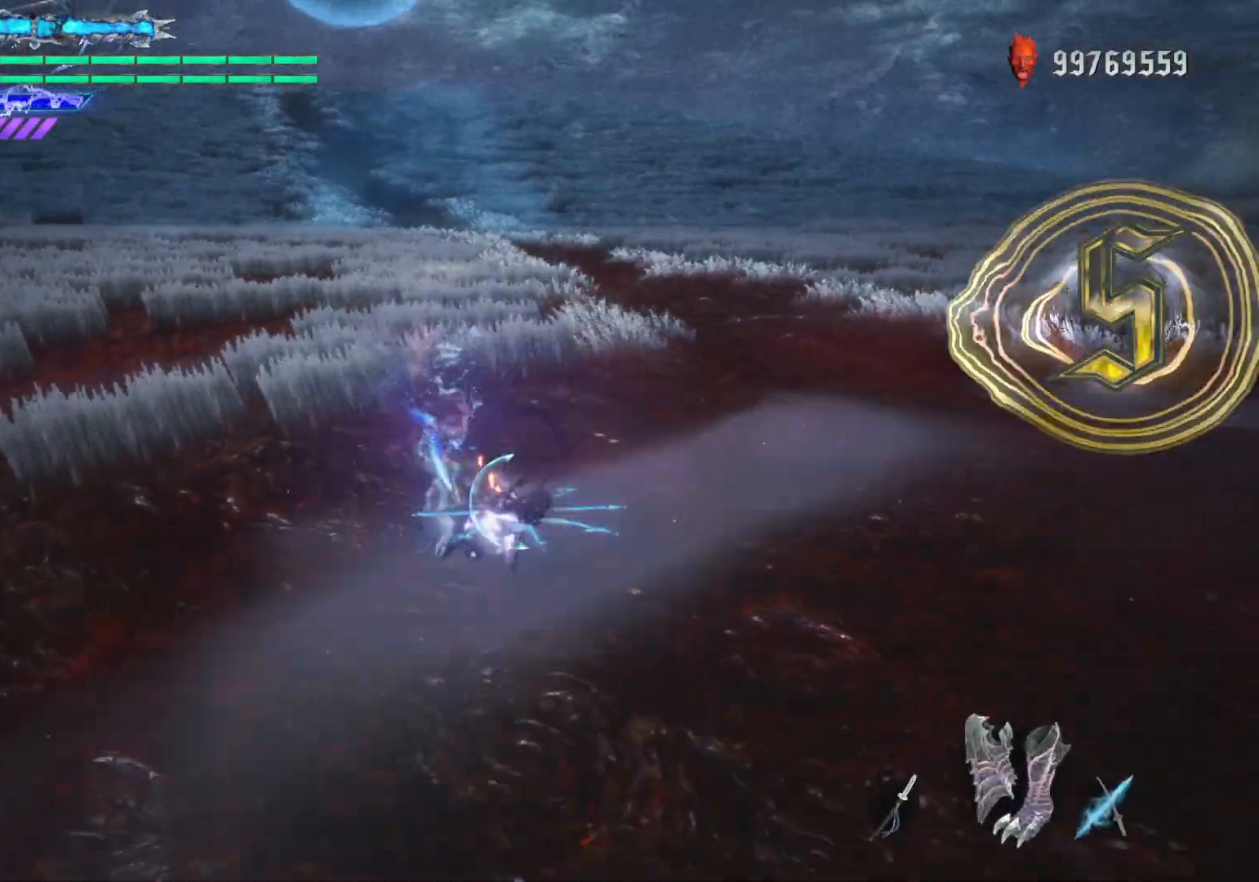
{"buttons": ["L2", "R2"], "left_stick": "center", "right_stick": "center", "events": [[333, "R2", "down"], [383, "Y", "up"], [417, "R2", "up"], [467, "R2", "down"]]}
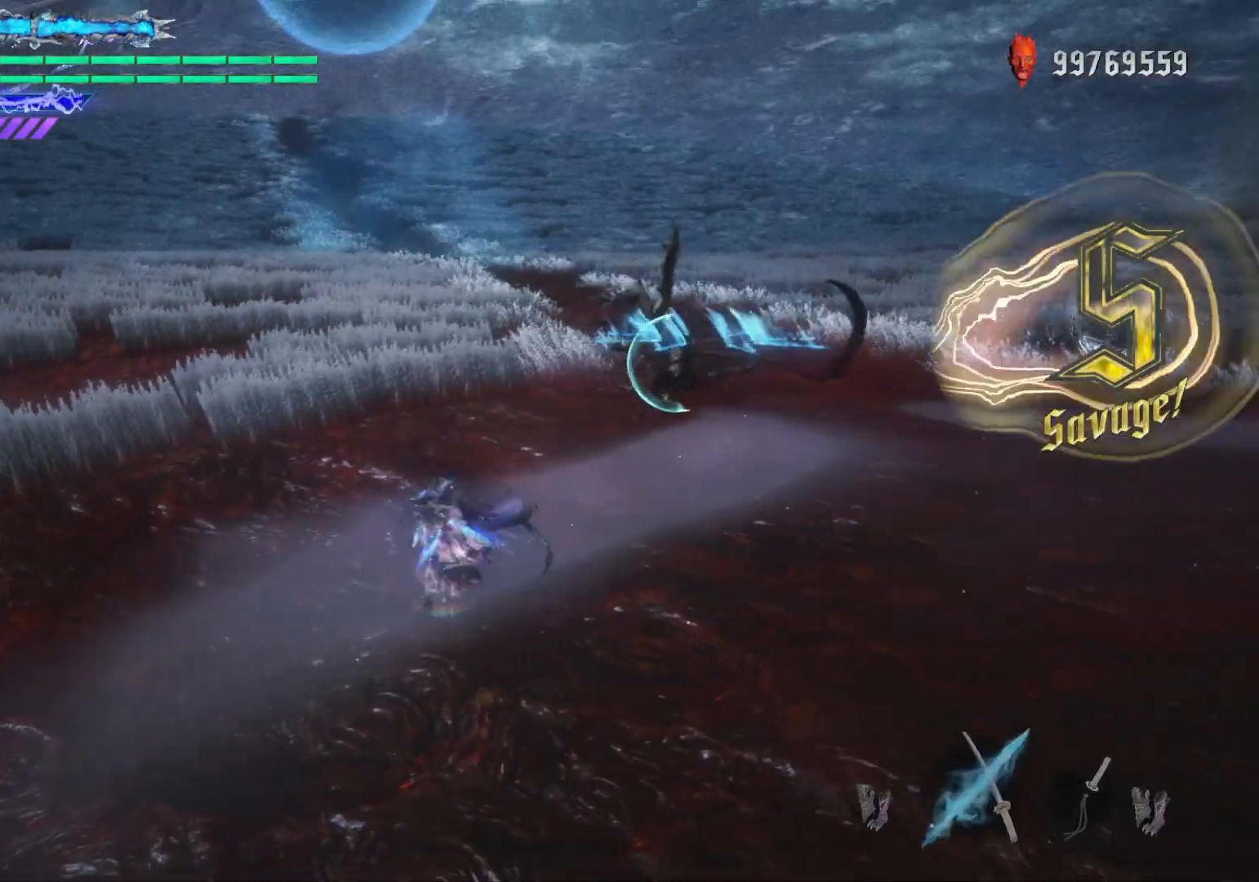
{"buttons": ["L2"], "left_stick": "center", "right_stick": "center", "events": [[100, "R2", "up"], [117, "right_stick", "down-right"], [383, "right_stick", "center"]]}
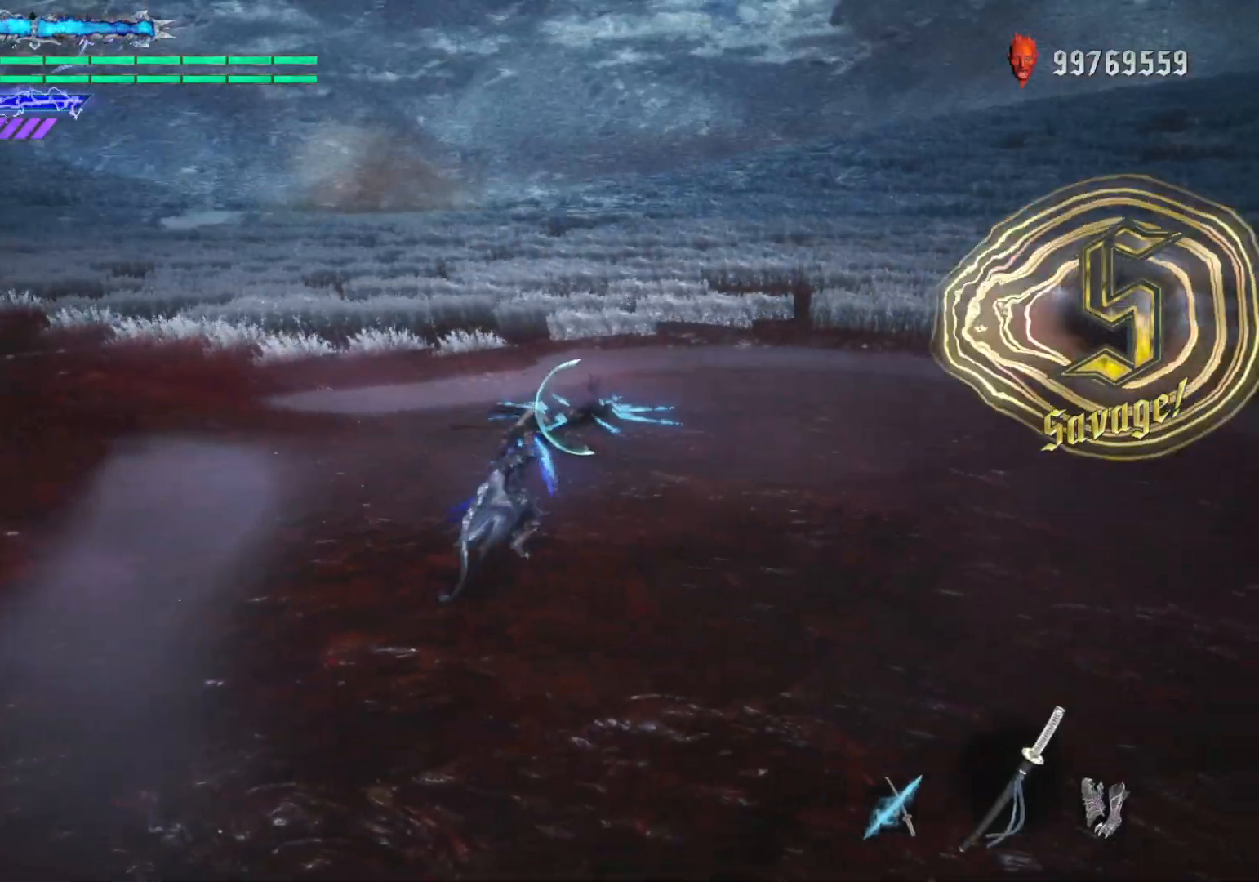
{"buttons": ["L2"], "left_stick": "center", "right_stick": "center", "events": [[17, "Y", "down"], [100, "Y", "up"], [167, "Y", "down"], [283, "Y", "up"]]}
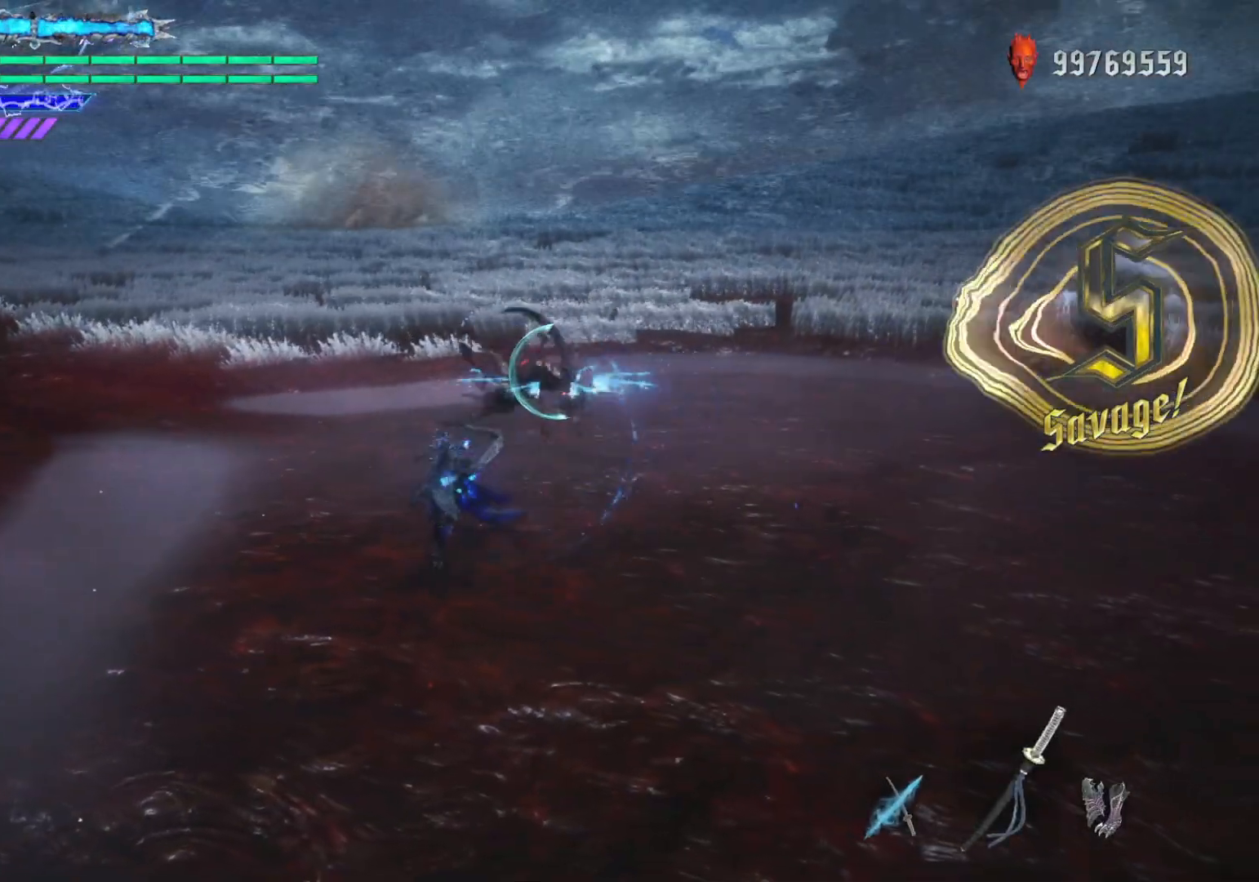
{"buttons": ["L2"], "left_stick": "down-left", "right_stick": "center", "events": [[150, "Y", "down"], [300, "Y", "up"], [317, "R2", "down"], [450, "R2", "up"], [467, "left_stick", "down-left"]]}
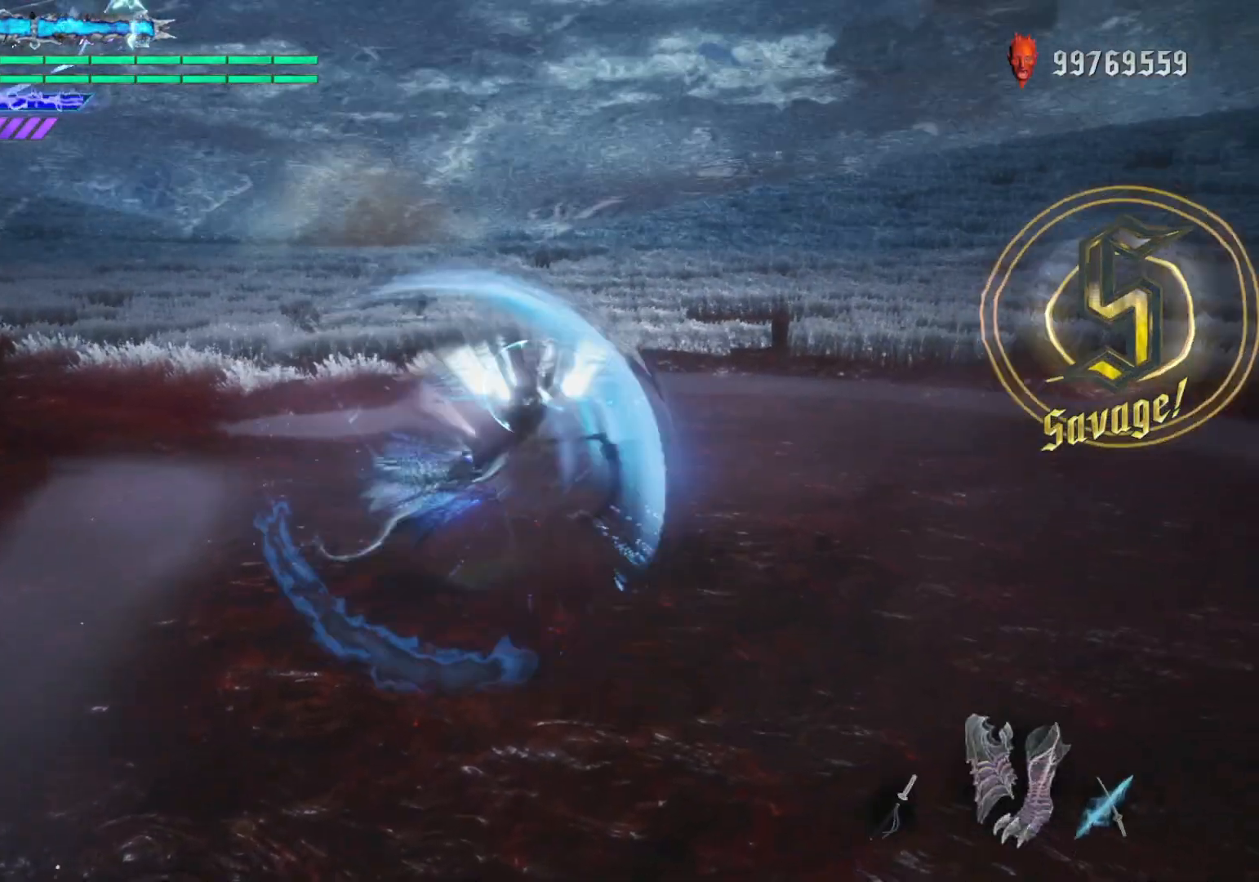
{"buttons": ["Y", "L2"], "left_stick": "center", "right_stick": "center", "events": [[50, "left_stick", "down-right"], [117, "B", "down"], [183, "left_stick", "center"], [200, "B", "up"], [283, "left_stick", "down"], [417, "Y", "down"], [450, "left_stick", "center"]]}
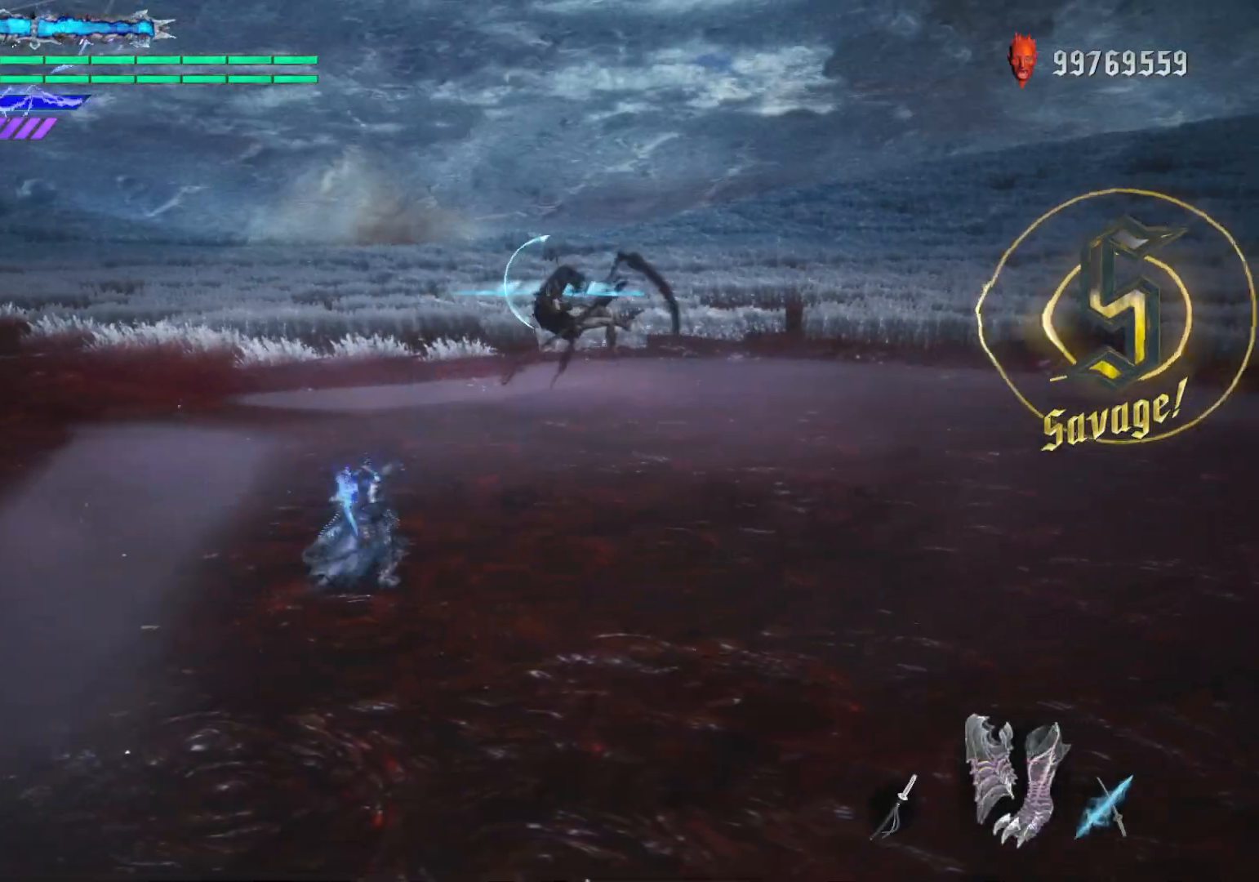
{"buttons": ["Y", "L2"], "left_stick": "center", "right_stick": "center", "events": []}
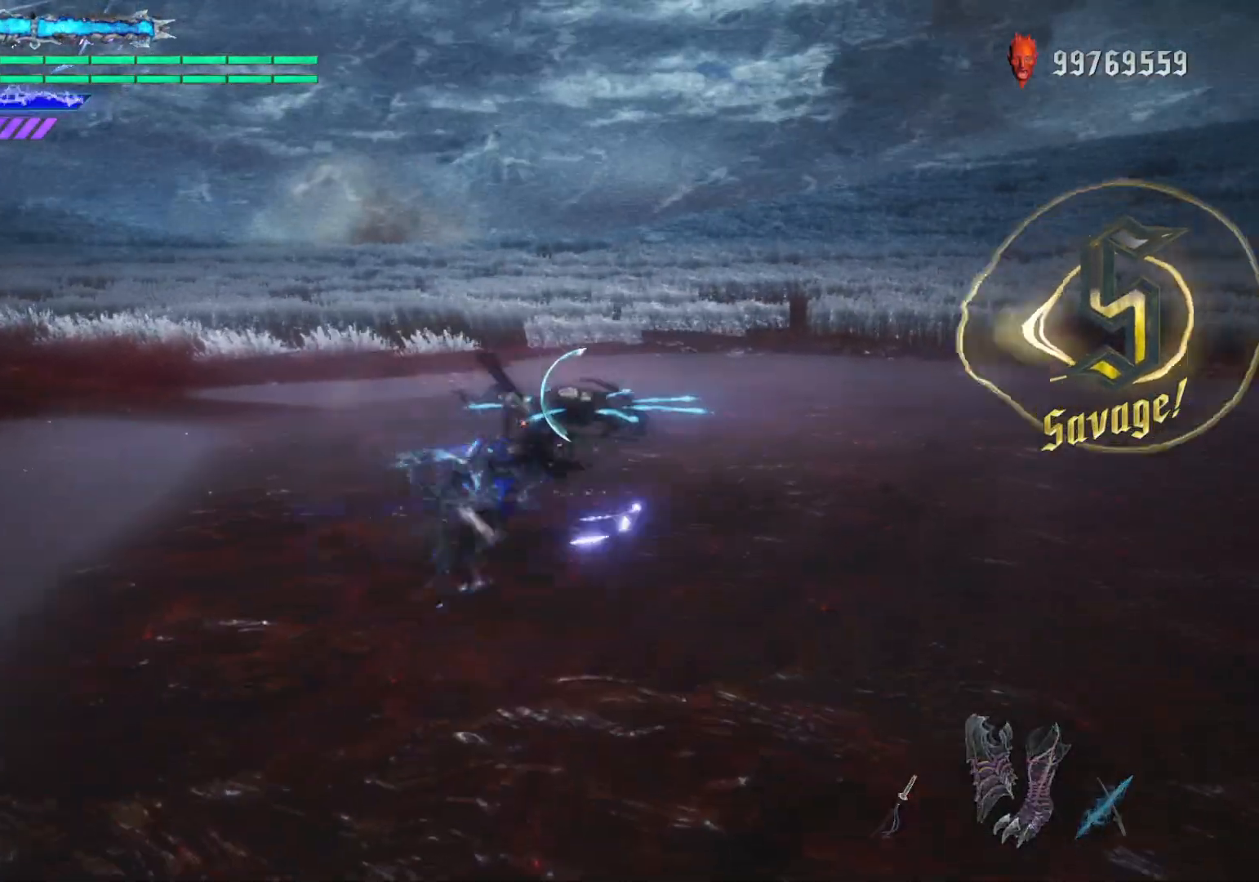
{"buttons": ["Y", "L2"], "left_stick": "center", "right_stick": "center", "events": []}
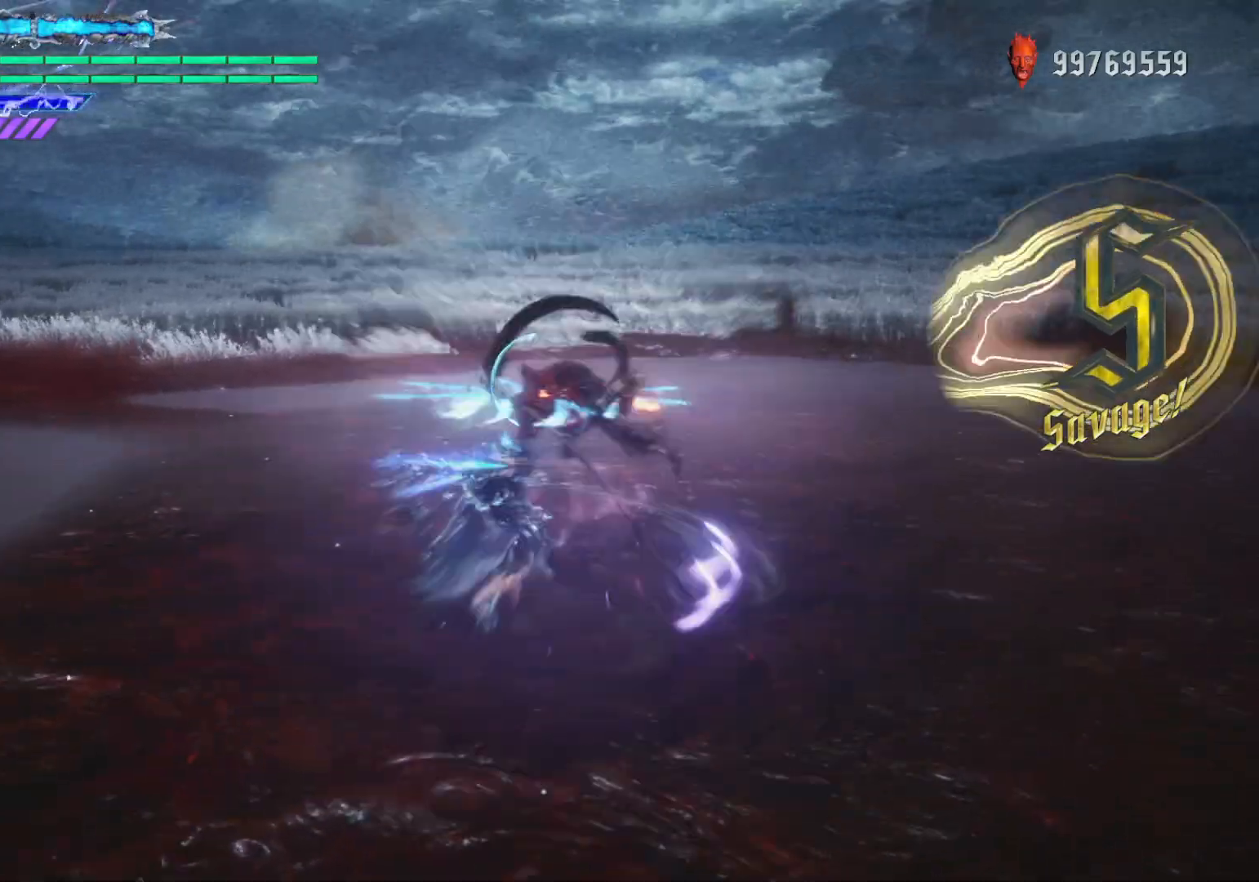
{"buttons": ["Y", "L2"], "left_stick": "center", "right_stick": "center", "events": []}
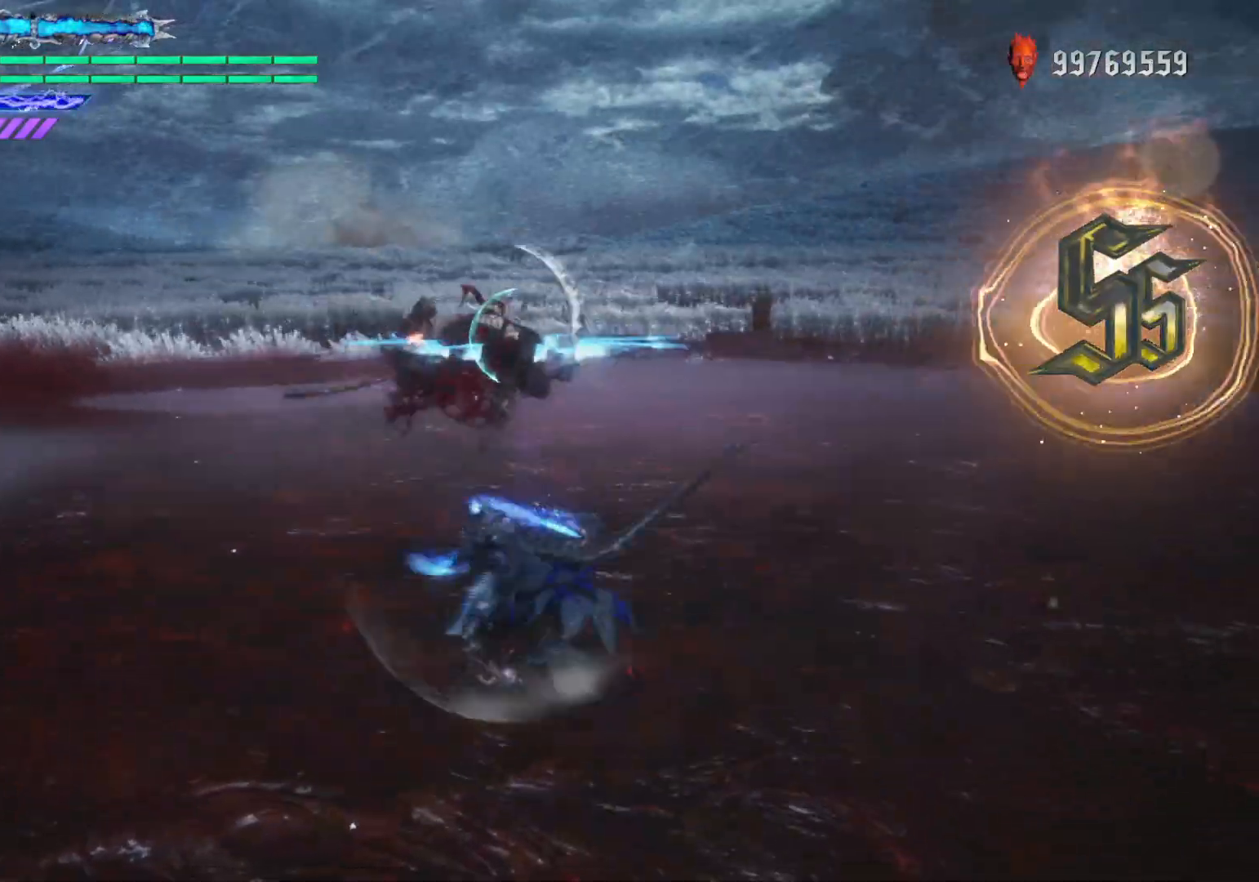
{"buttons": ["Y", "L2"], "left_stick": "center", "right_stick": "center", "events": []}
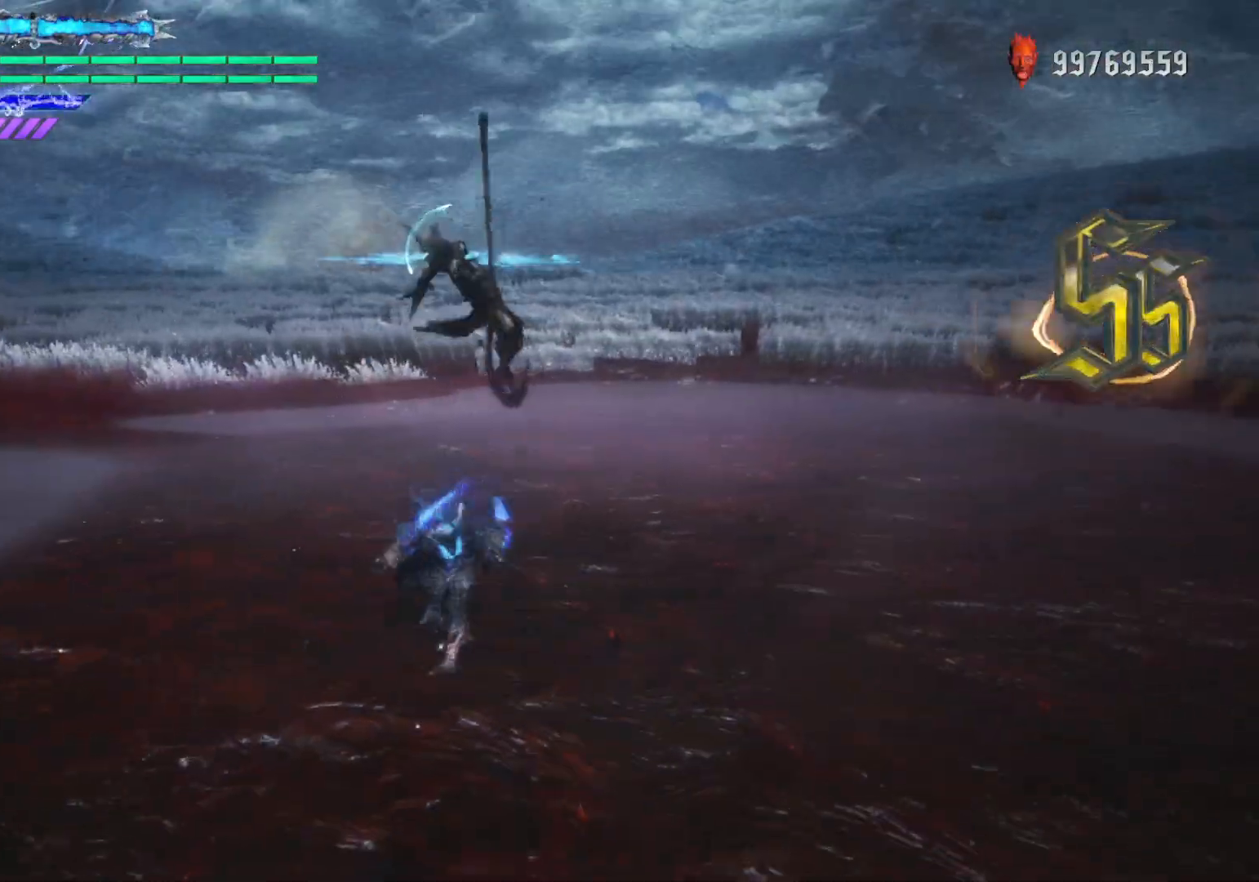
{"buttons": ["Y", "L2", "R2"], "left_stick": "center", "right_stick": "center", "events": [[450, "R2", "down"]]}
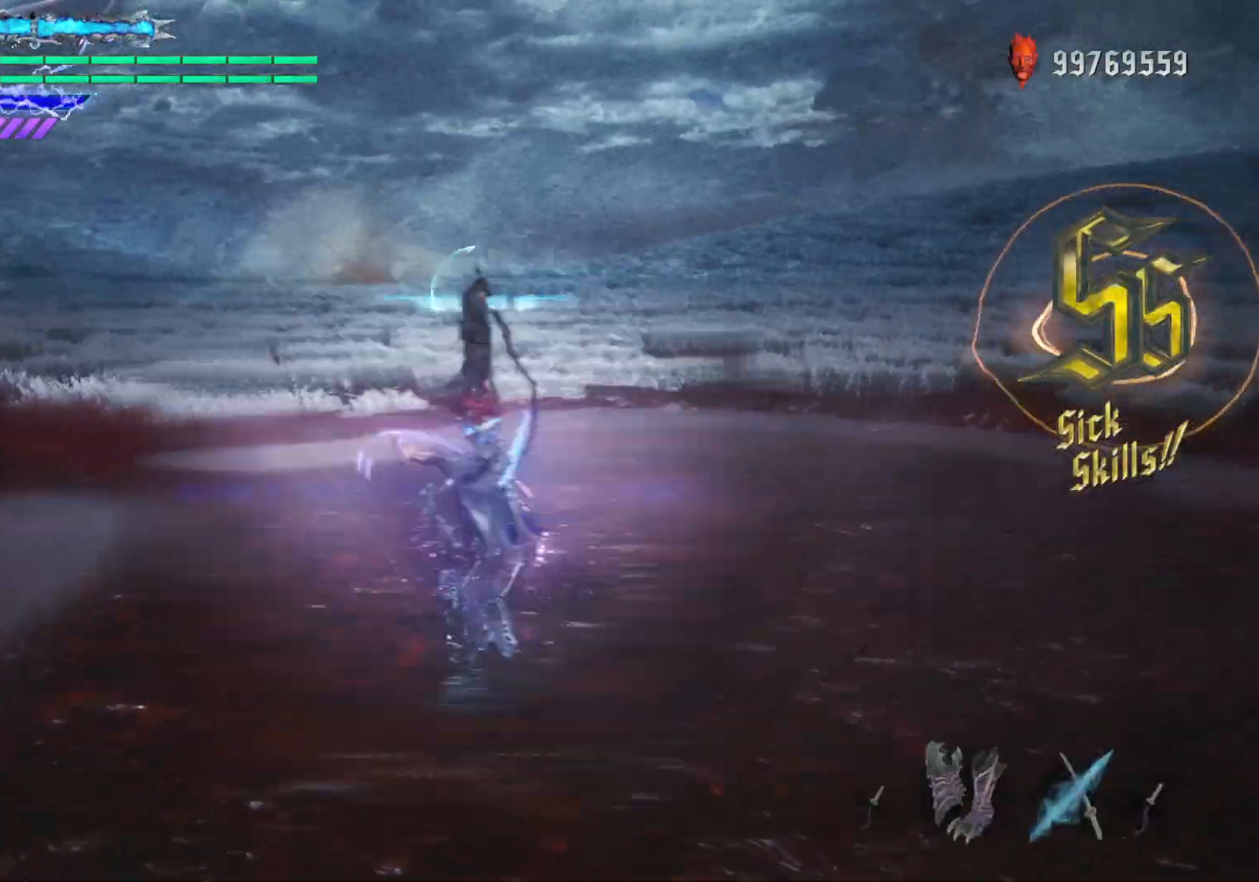
{"buttons": ["L2"], "left_stick": "center", "right_stick": "center", "events": [[150, "R2", "up"], [267, "Y", "up"]]}